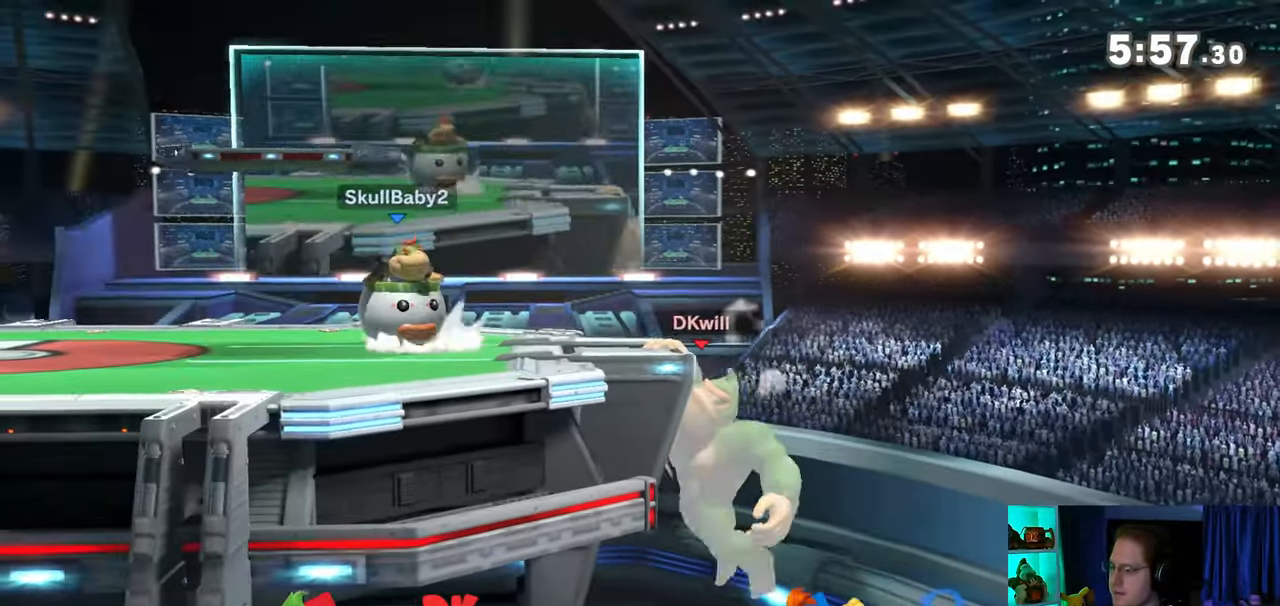
Gameplay with a controller (Nintendo layout); each line is a JSON object with the inputs held at the frame after it. "events" lists button and stick changes between this image and that frame as [ms after this image, input, new state], when the widget could be followed in between. Not read: L3 R3.
{"buttons": [], "left_stick": "left", "right_stick": "center", "events": [[300, "Y", "up"], [400, "left_stick", "left"]]}
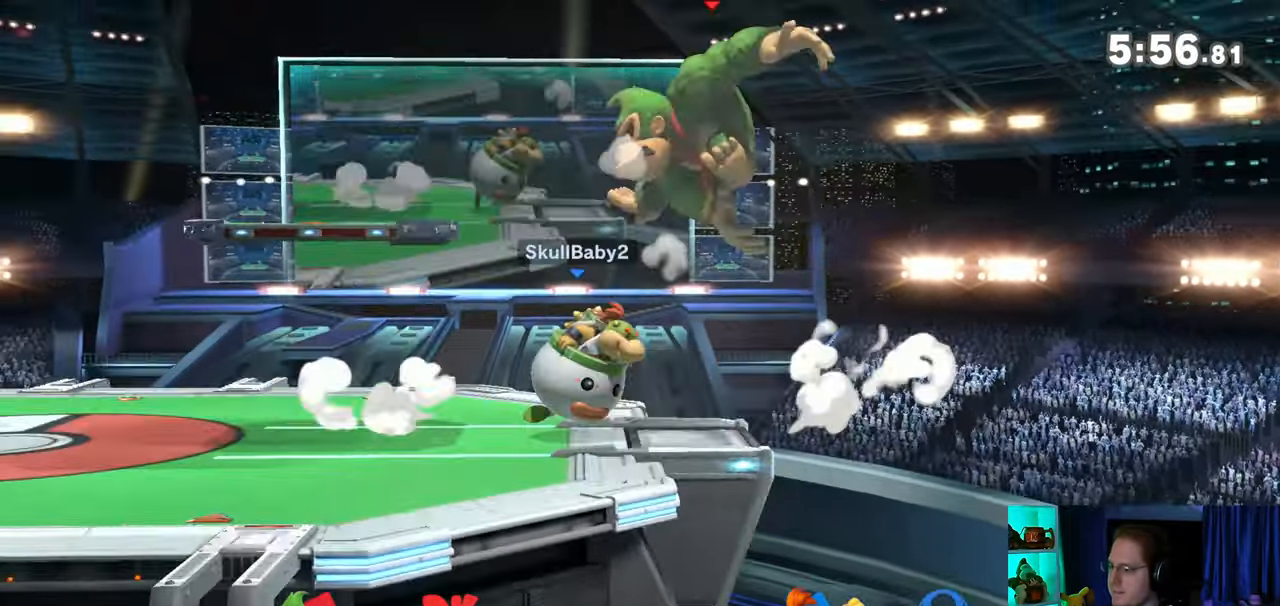
{"buttons": [], "left_stick": "down", "right_stick": "center", "events": [[50, "left_stick", "center"], [183, "left_stick", "right"], [367, "left_stick", "center"], [400, "A", "down"], [467, "A", "up"], [500, "left_stick", "down"]]}
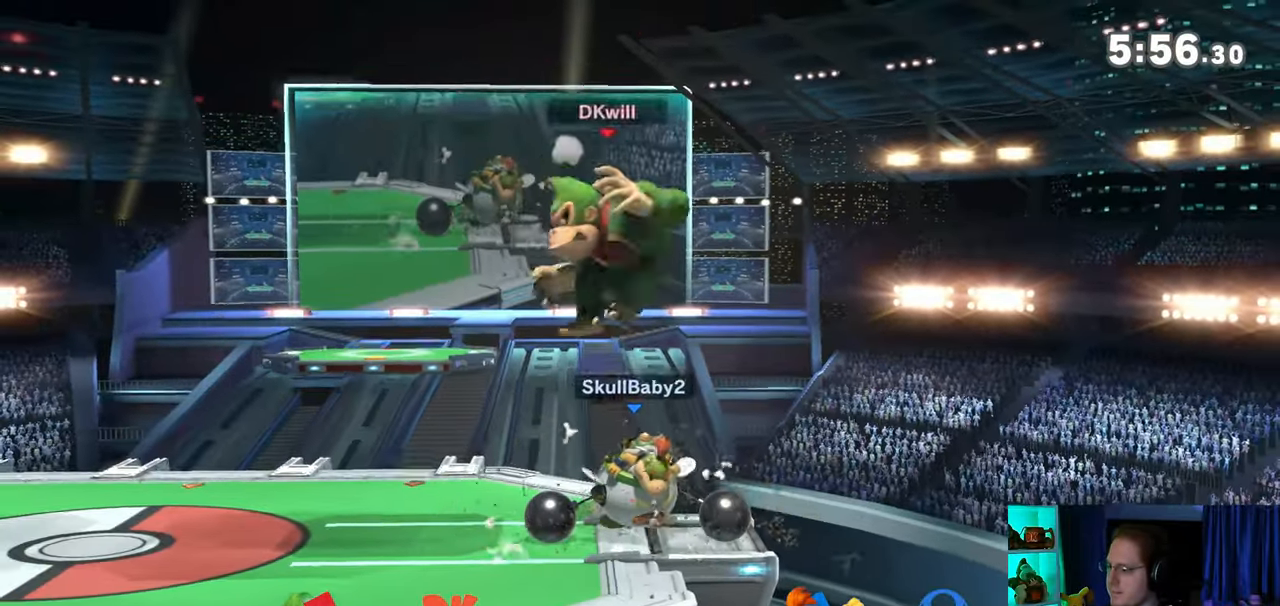
{"buttons": [], "left_stick": "right", "right_stick": "center", "events": [[33, "left_stick", "down-left"], [300, "left_stick", "center"], [467, "Y", "down"], [500, "Y", "up"], [500, "left_stick", "right"]]}
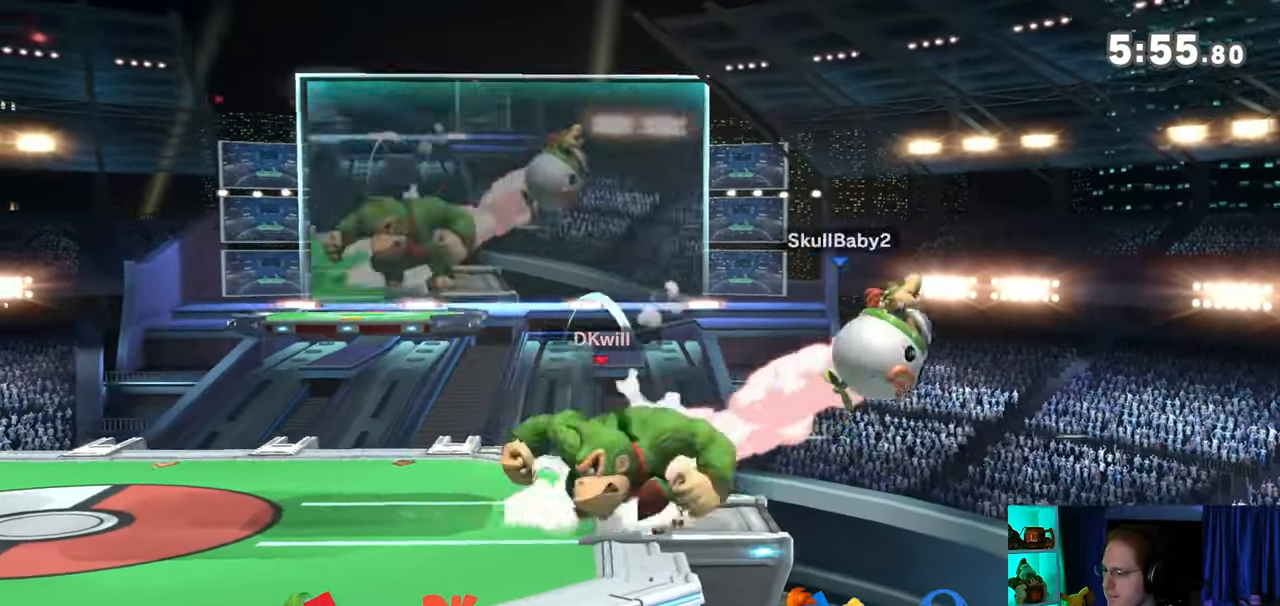
{"buttons": [], "left_stick": "center", "right_stick": "center", "events": [[300, "left_stick", "center"]]}
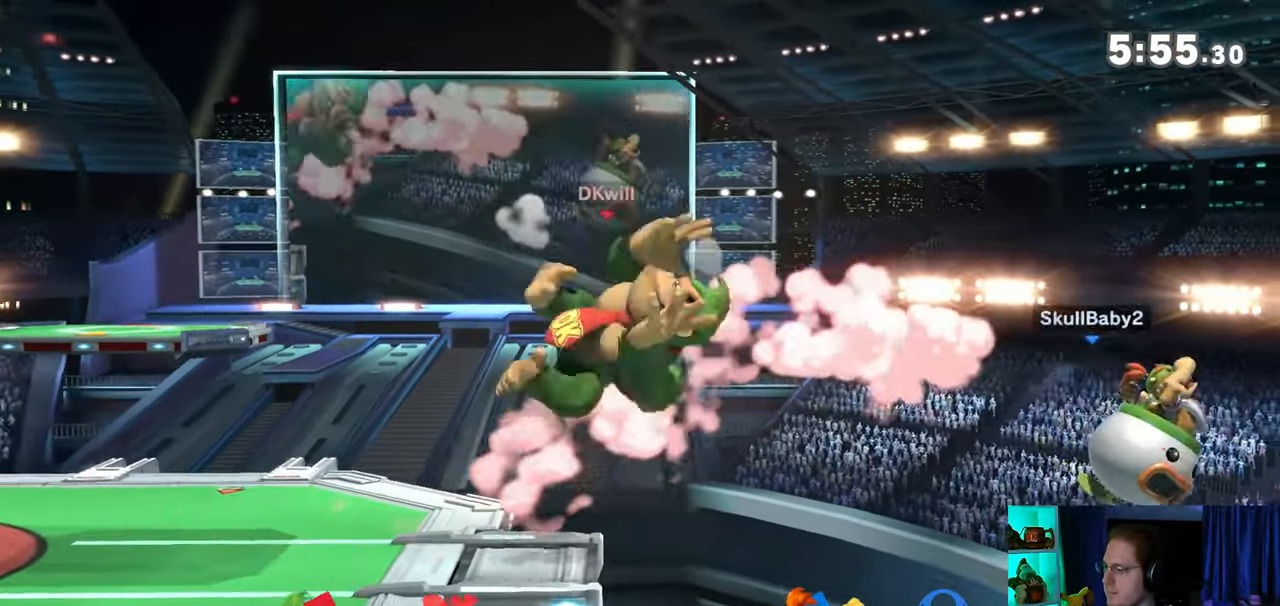
{"buttons": ["Y"], "left_stick": "left", "right_stick": "center", "events": [[217, "Y", "down"], [300, "A", "down"], [300, "Y", "up"], [333, "A", "up"], [333, "left_stick", "left"], [400, "Y", "down"]]}
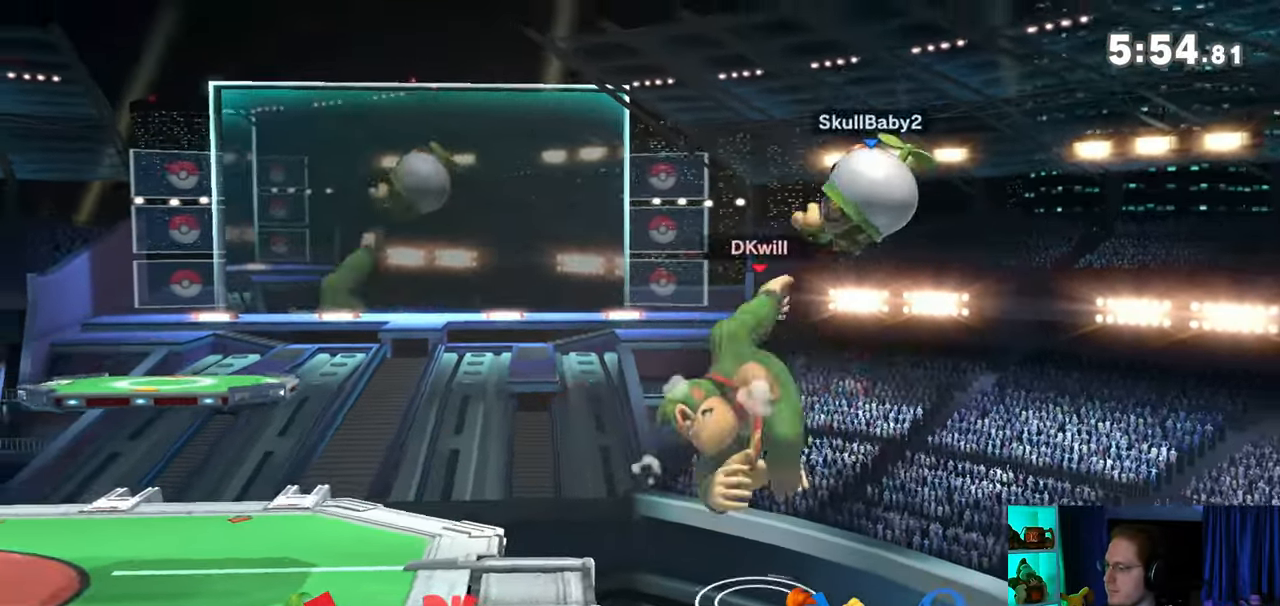
{"buttons": [], "left_stick": "down-left", "right_stick": "center", "events": [[217, "left_stick", "up-left"], [267, "Y", "up"], [400, "left_stick", "down-left"]]}
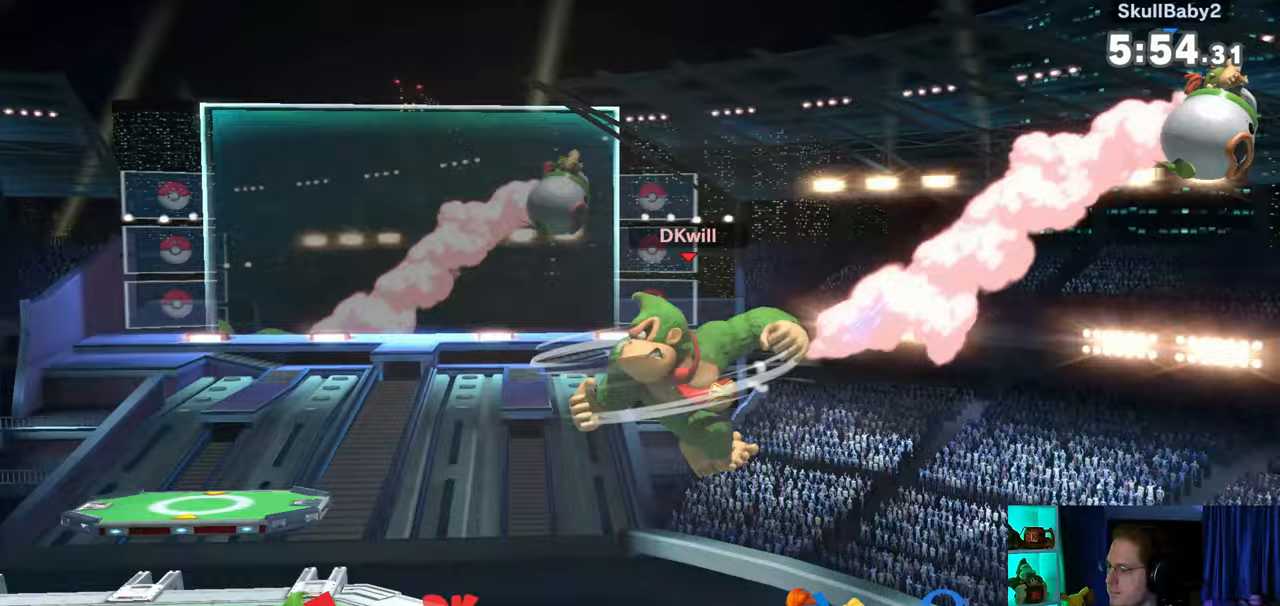
{"buttons": ["Y"], "left_stick": "right", "right_stick": "center", "events": [[150, "left_stick", "right"], [300, "Y", "down"]]}
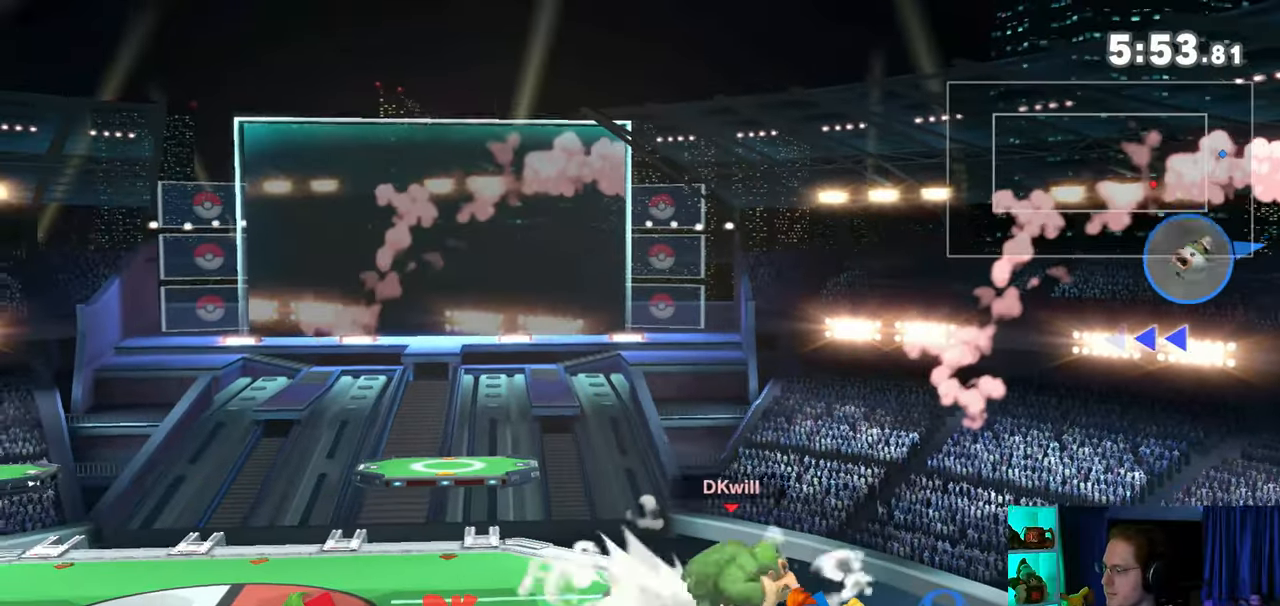
{"buttons": [], "left_stick": "left", "right_stick": "center", "events": [[33, "Y", "up"], [117, "left_stick", "center"], [283, "left_stick", "left"]]}
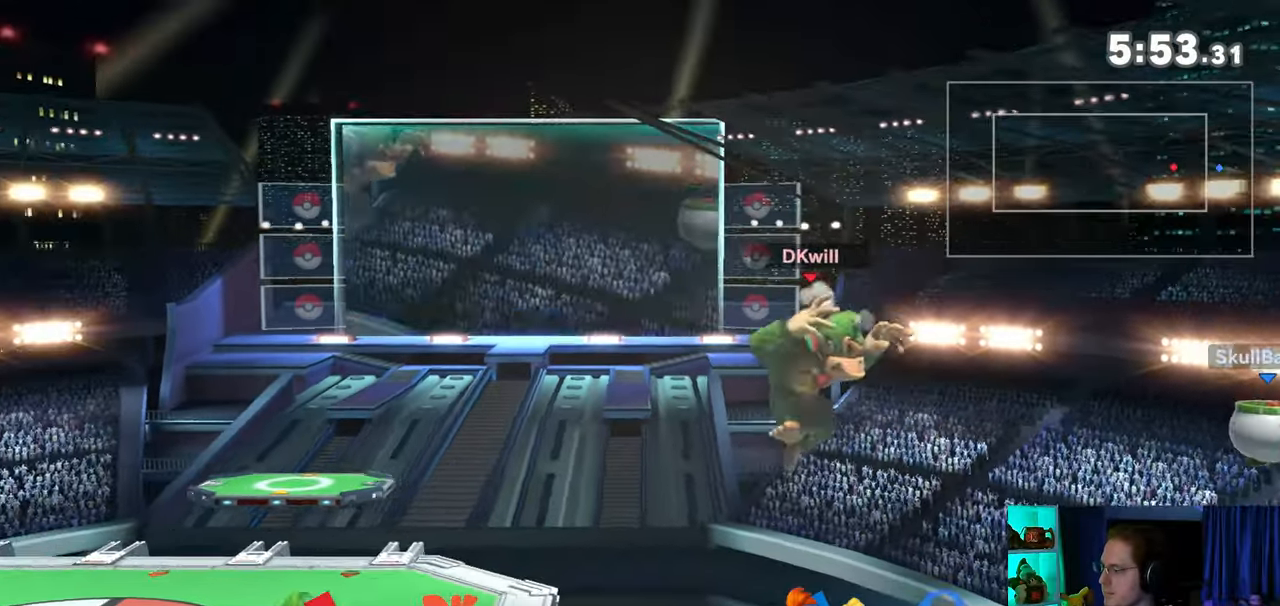
{"buttons": [], "left_stick": "left", "right_stick": "center", "events": [[83, "left_stick", "center"], [217, "left_stick", "left"], [367, "L1", "down"], [500, "L1", "up"]]}
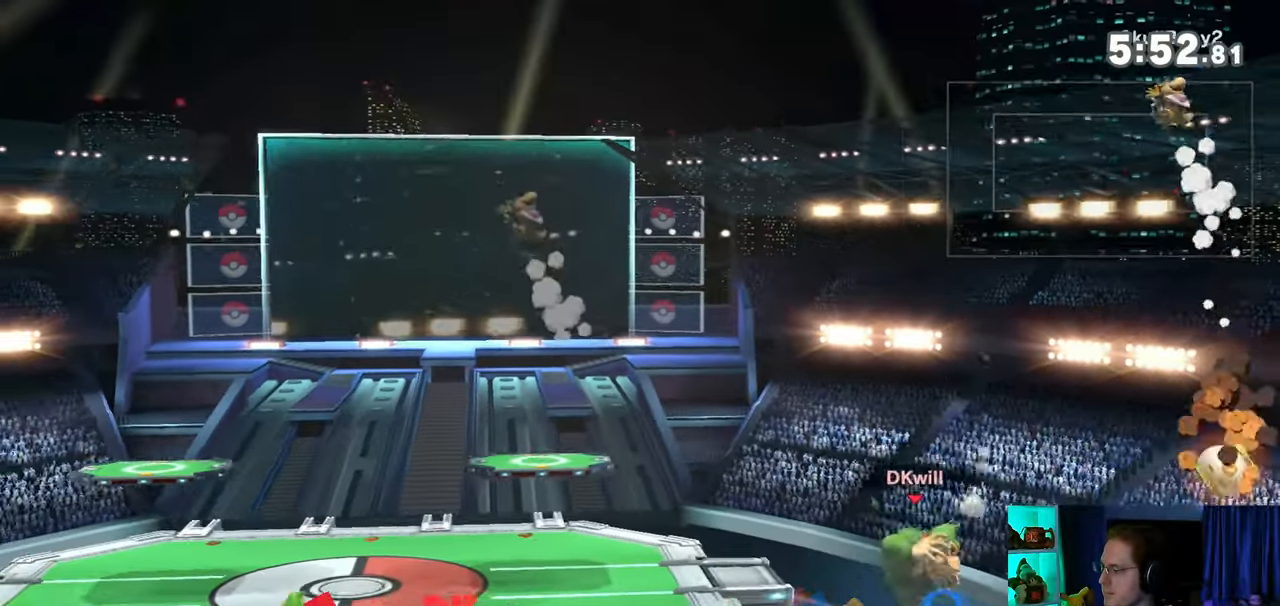
{"buttons": [], "left_stick": "down", "right_stick": "center", "events": [[83, "left_stick", "up-left"], [433, "left_stick", "down"]]}
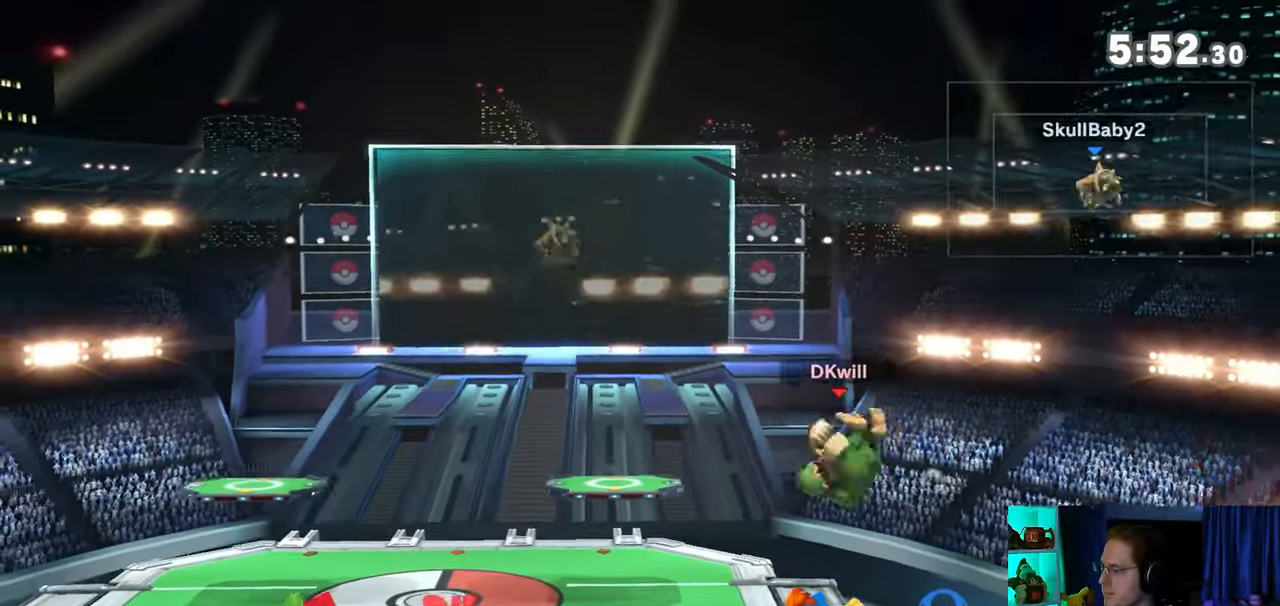
{"buttons": ["A"], "left_stick": "right", "right_stick": "center", "events": [[83, "left_stick", "center"], [150, "left_stick", "left"], [200, "A", "down"], [200, "left_stick", "right"]]}
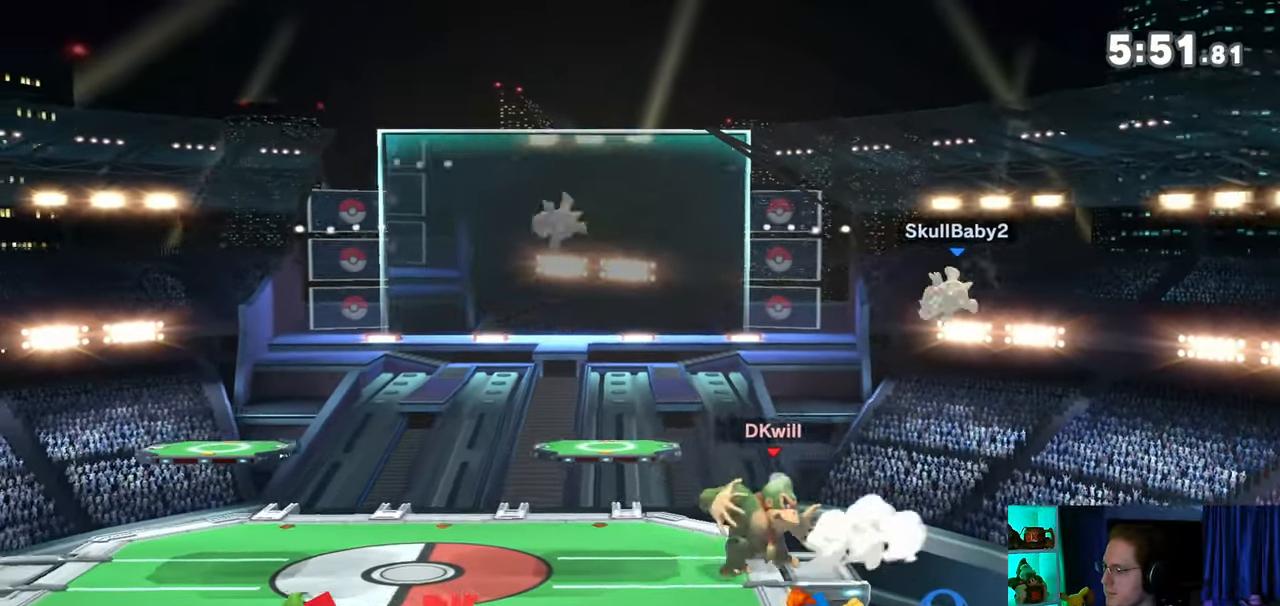
{"buttons": ["A"], "left_stick": "right", "right_stick": "center", "events": [[217, "A", "up"], [317, "A", "down"], [333, "A", "up"], [433, "A", "down"], [450, "A", "up"], [483, "A", "down"]]}
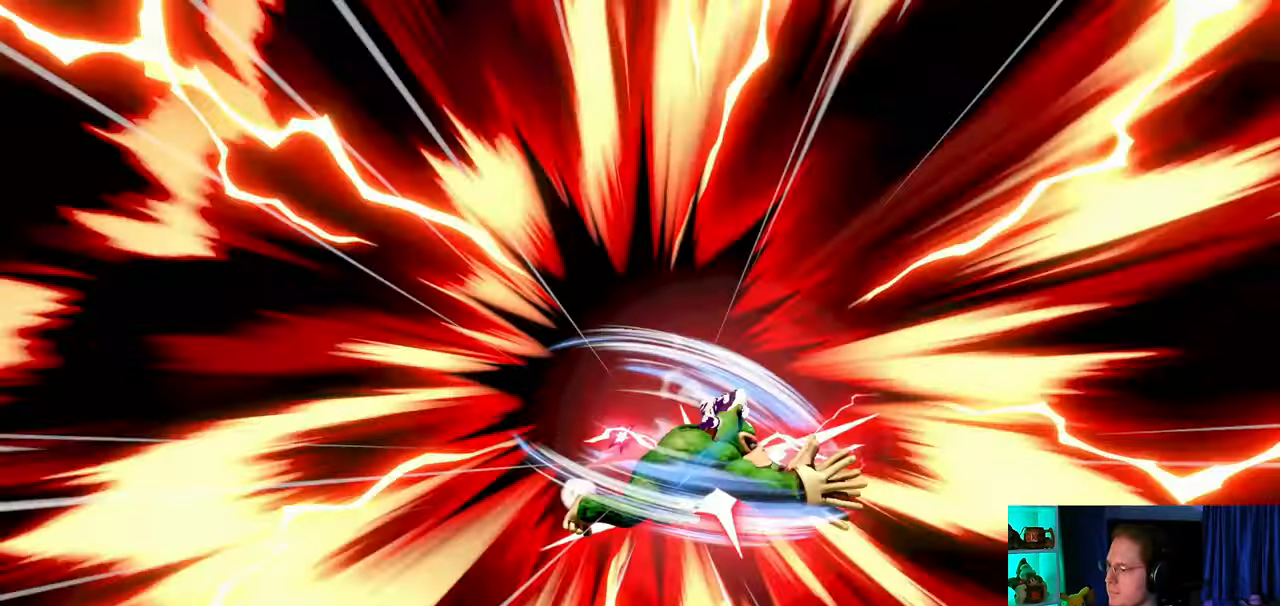
{"buttons": [], "left_stick": "right", "right_stick": "center", "events": [[83, "A", "up"]]}
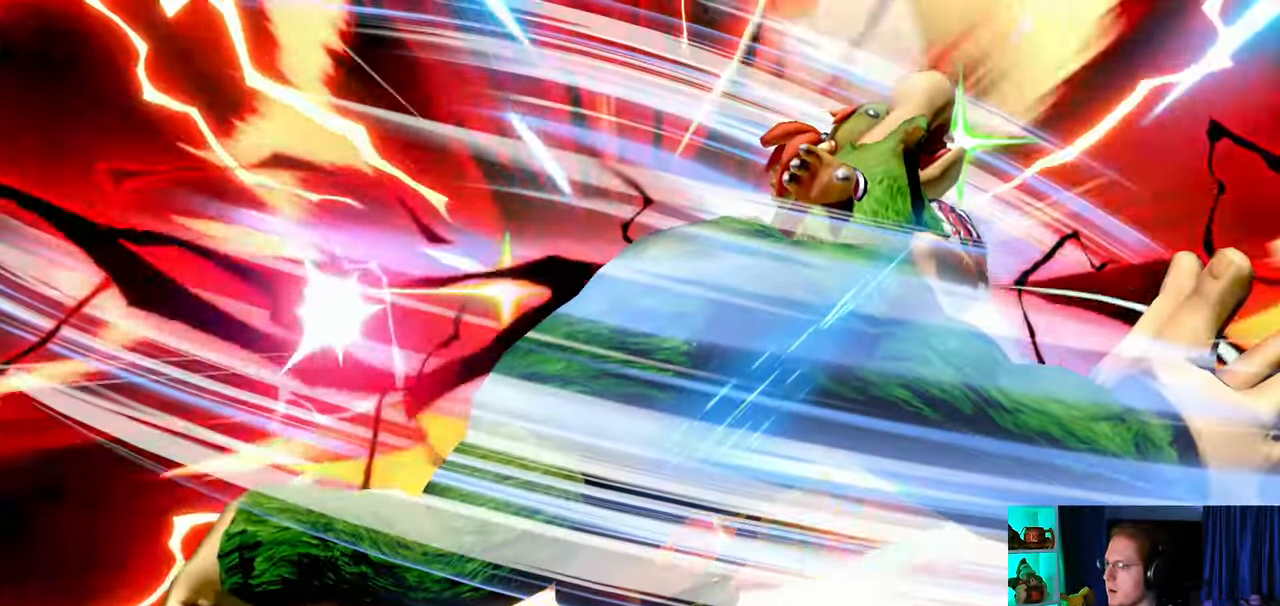
{"buttons": [], "left_stick": "center", "right_stick": "center", "events": [[50, "left_stick", "center"]]}